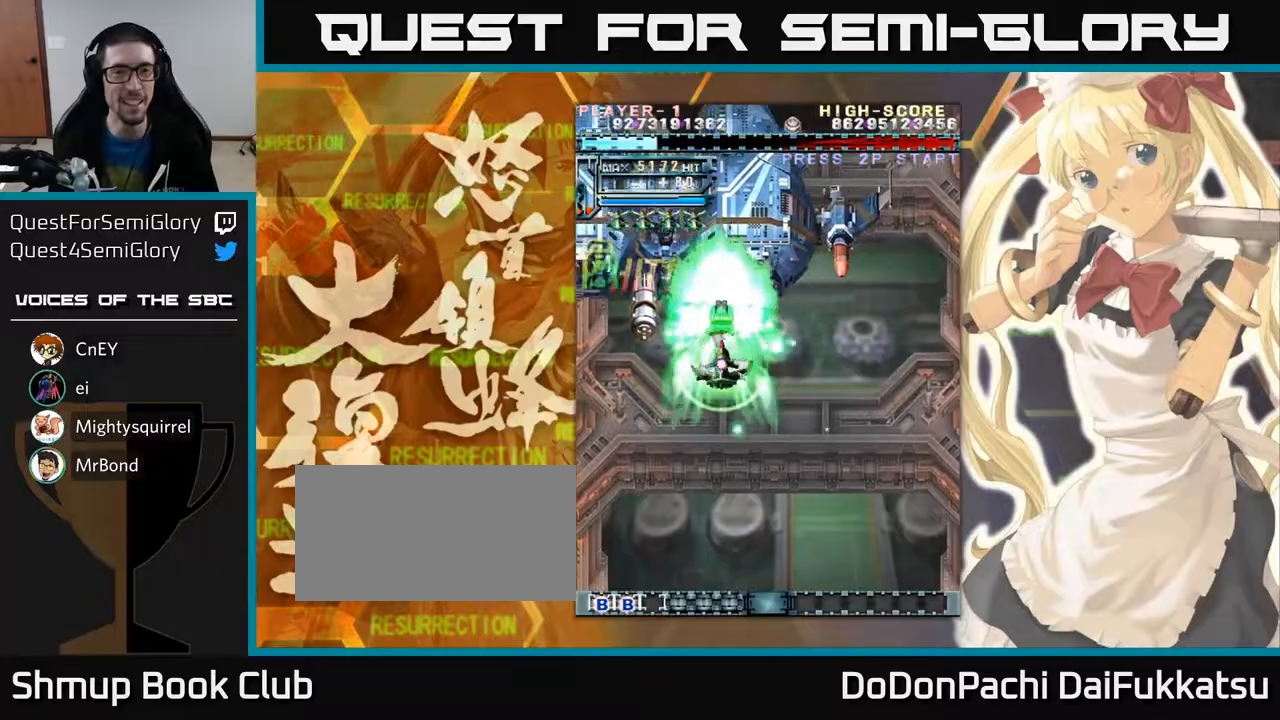
Gameplay with a controller (arcade stick); each line is a JSON object with the inputs held at the frame after it. "events" lists button and stick changes between this image and that frame as [ms after this image, input, new state], when the widget could be followed in between. Not read: L3 R3 other_buttons.
{"buttons": [], "left_stick": "center", "events": [[17, "left_stick", "left"], [100, "left_stick", "center"]]}
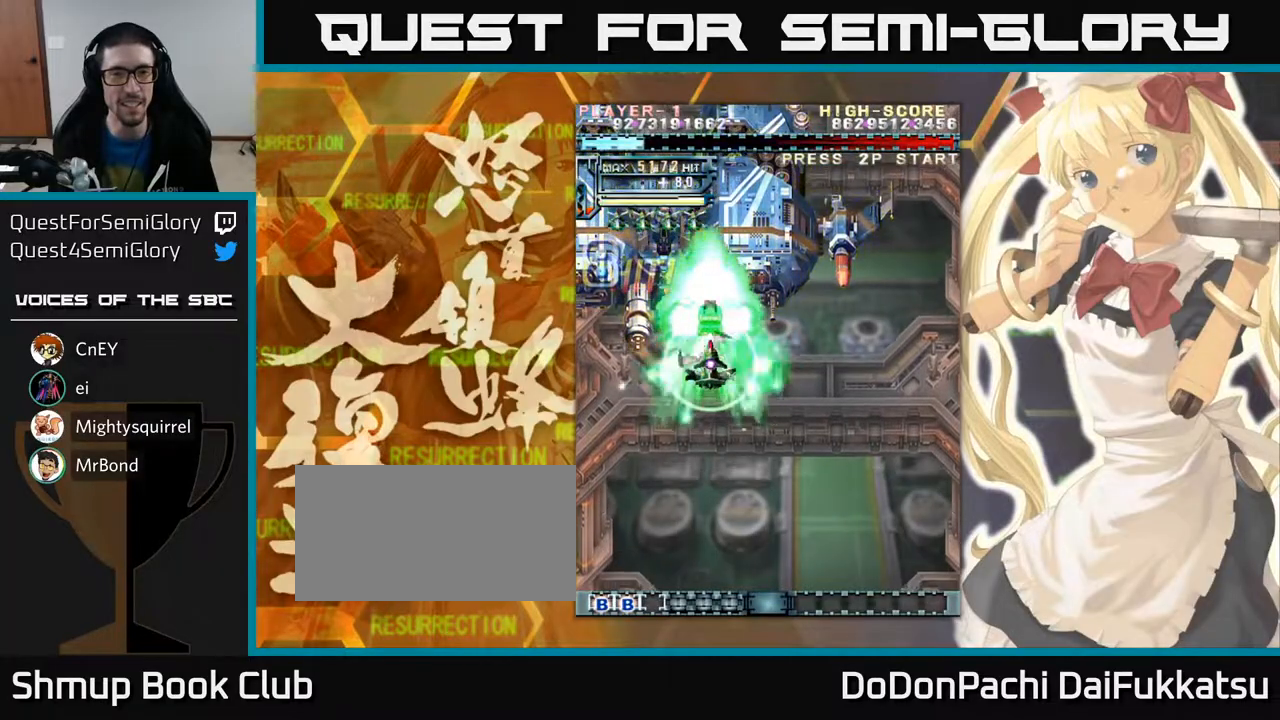
{"buttons": [], "left_stick": "center", "events": []}
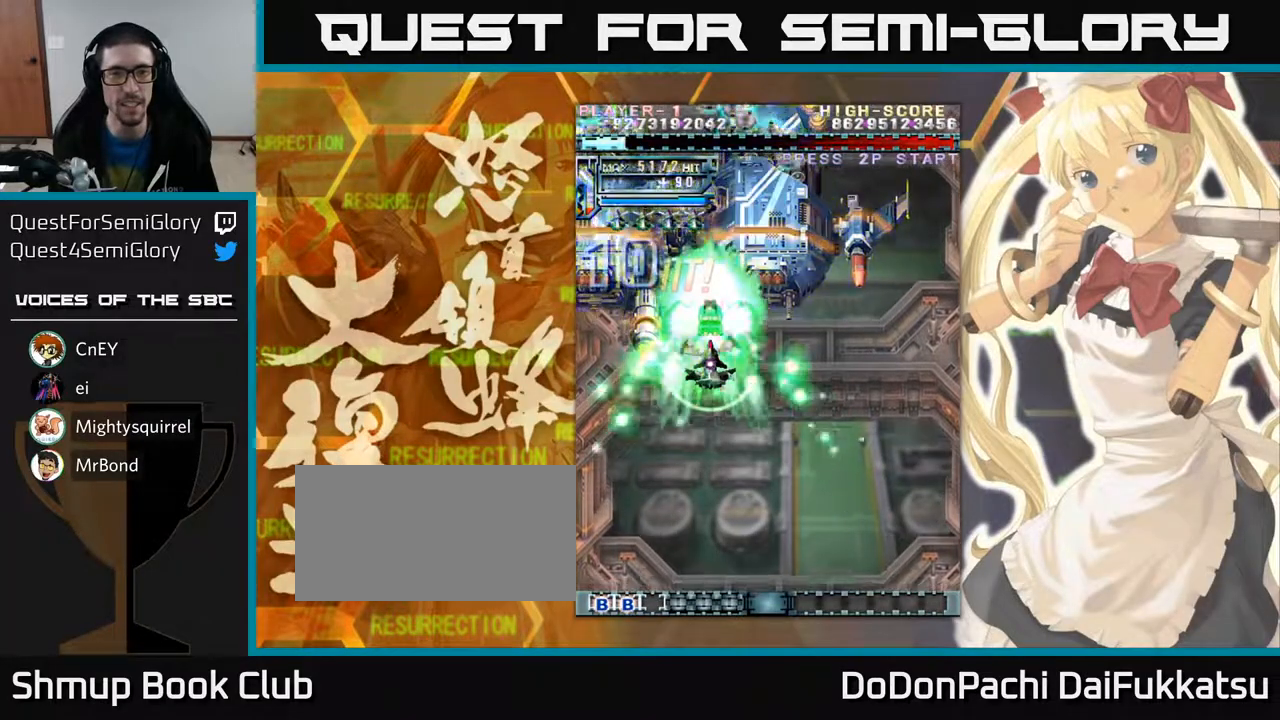
{"buttons": [], "left_stick": "center", "events": []}
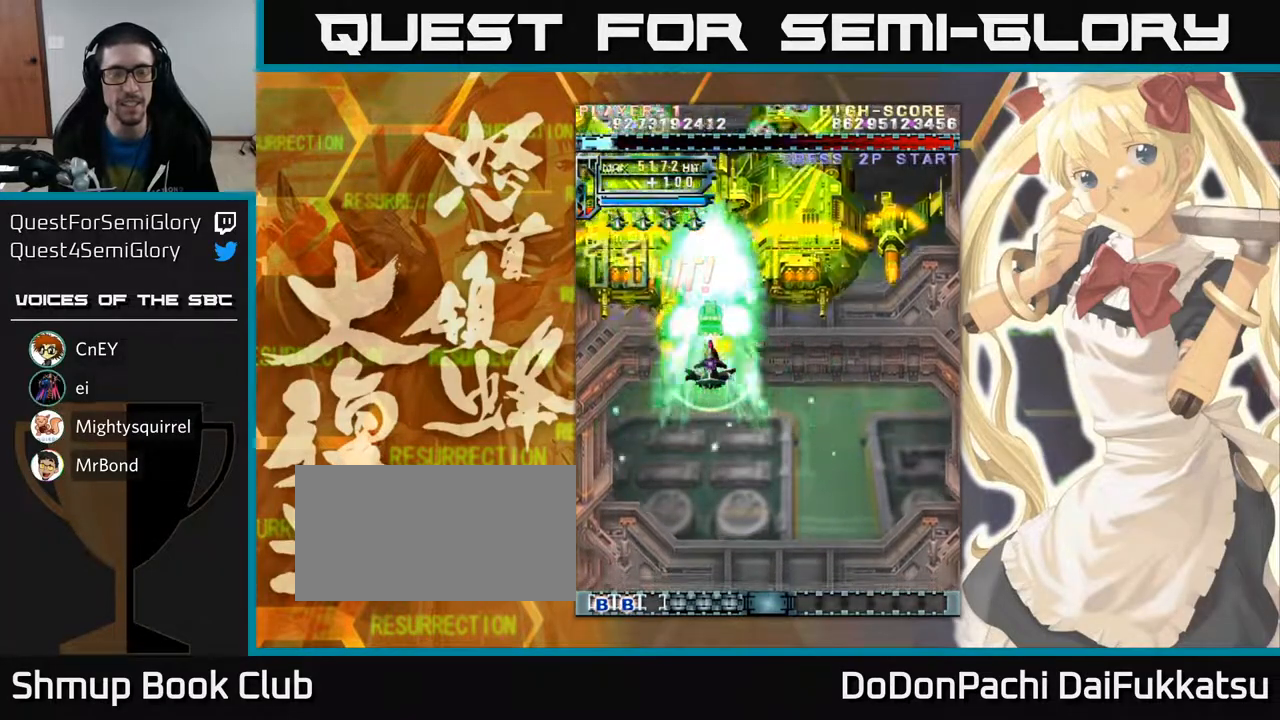
{"buttons": [], "left_stick": "right", "events": [[50, "left_stick", "right"], [183, "left_stick", "center"], [417, "left_stick", "right"]]}
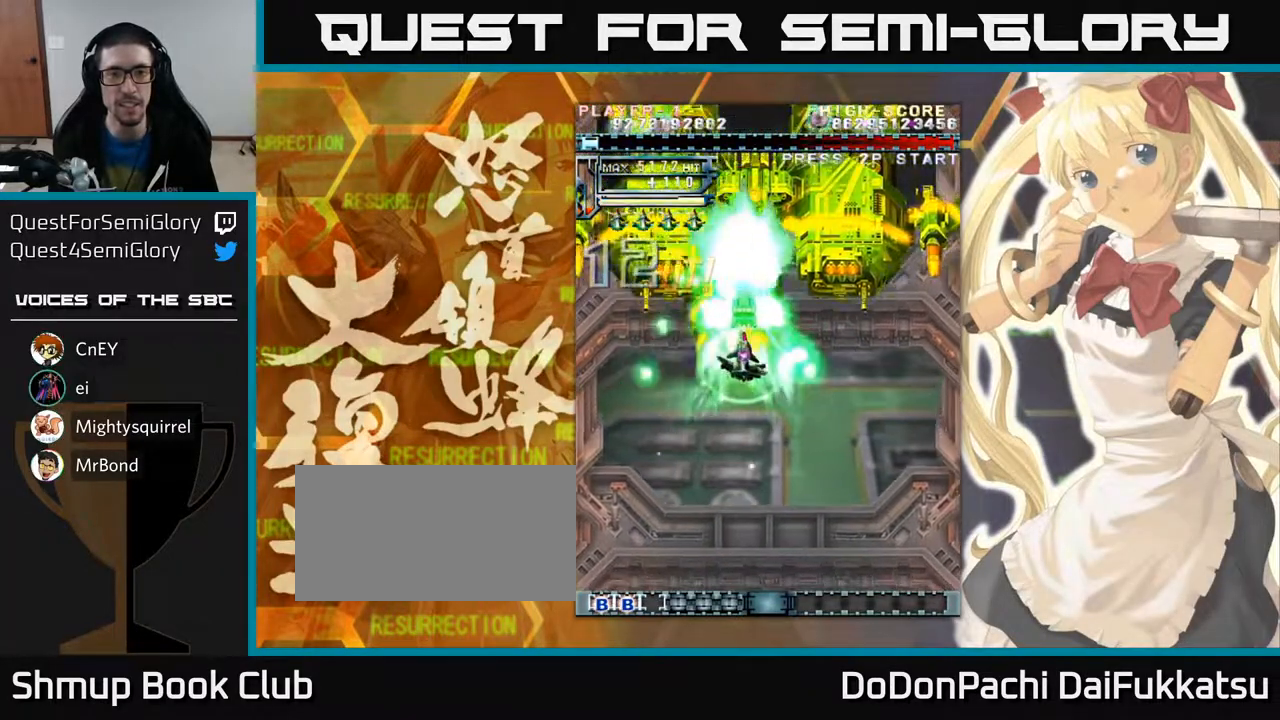
{"buttons": [], "left_stick": "right", "events": [[33, "left_stick", "up-right"], [283, "left_stick", "right"]]}
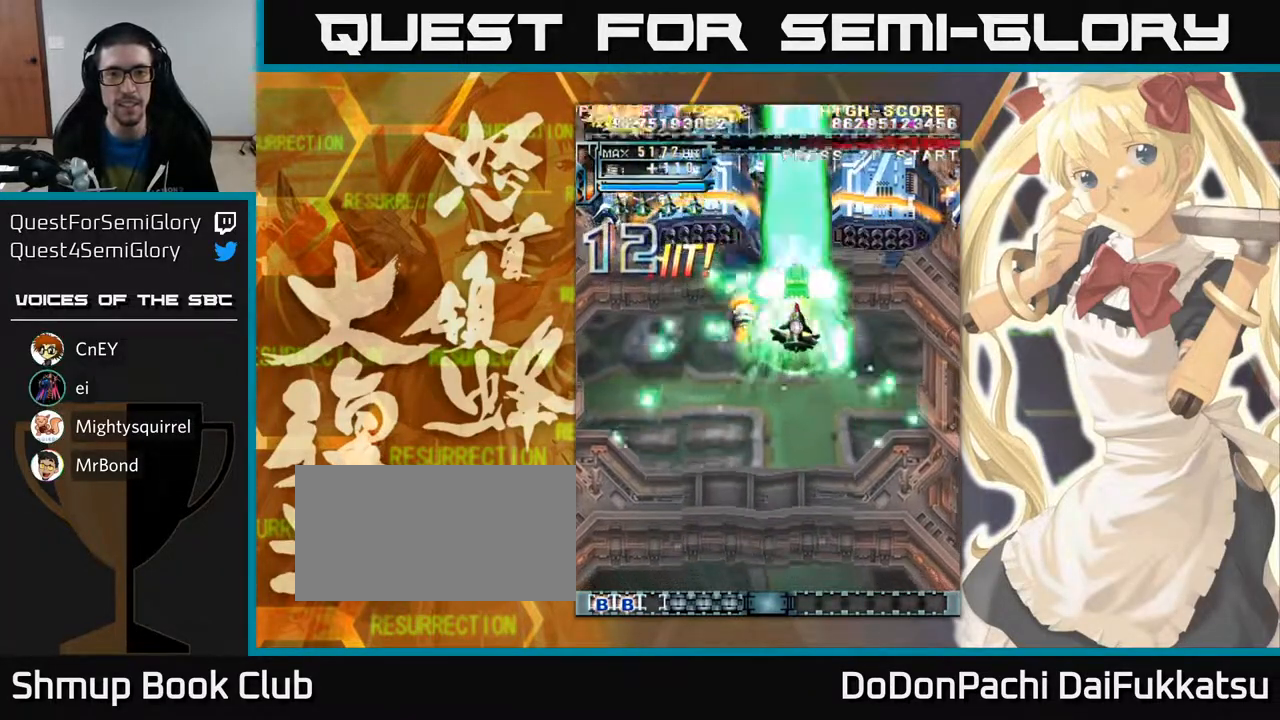
{"buttons": [], "left_stick": "down", "events": [[233, "left_stick", "down"], [283, "left_stick", "down-left"], [400, "left_stick", "down"]]}
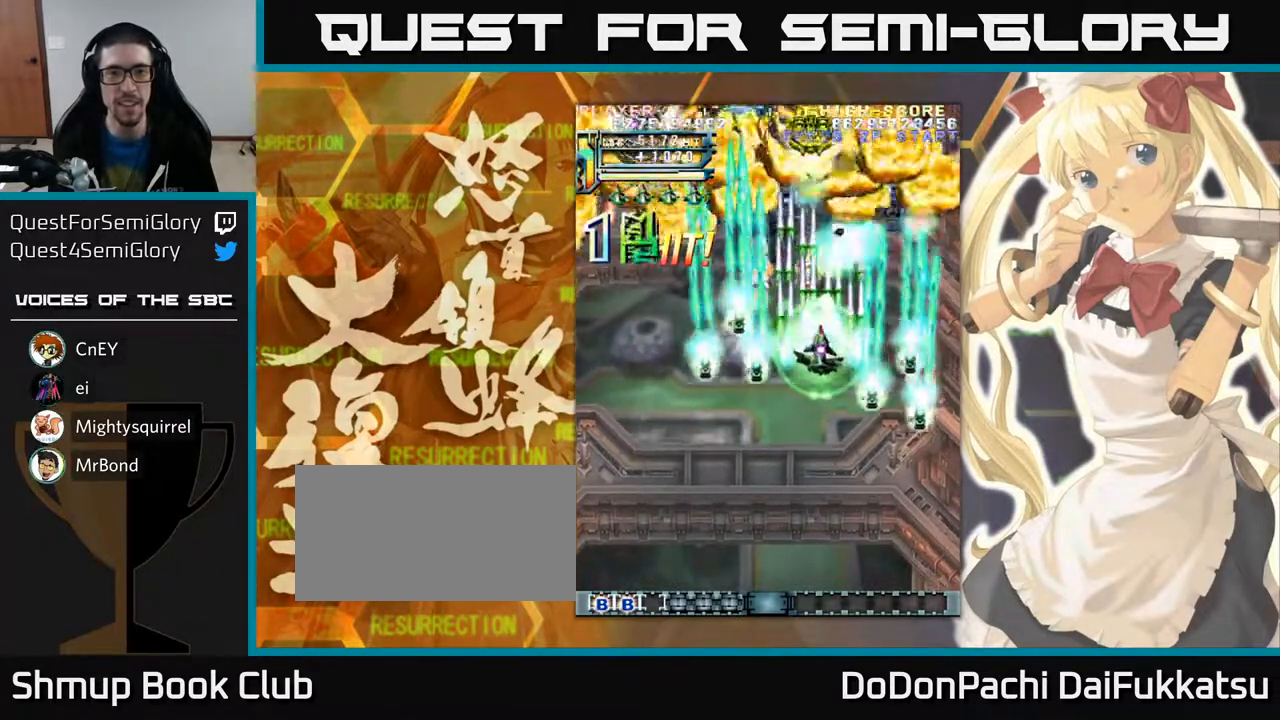
{"buttons": [], "left_stick": "down", "events": []}
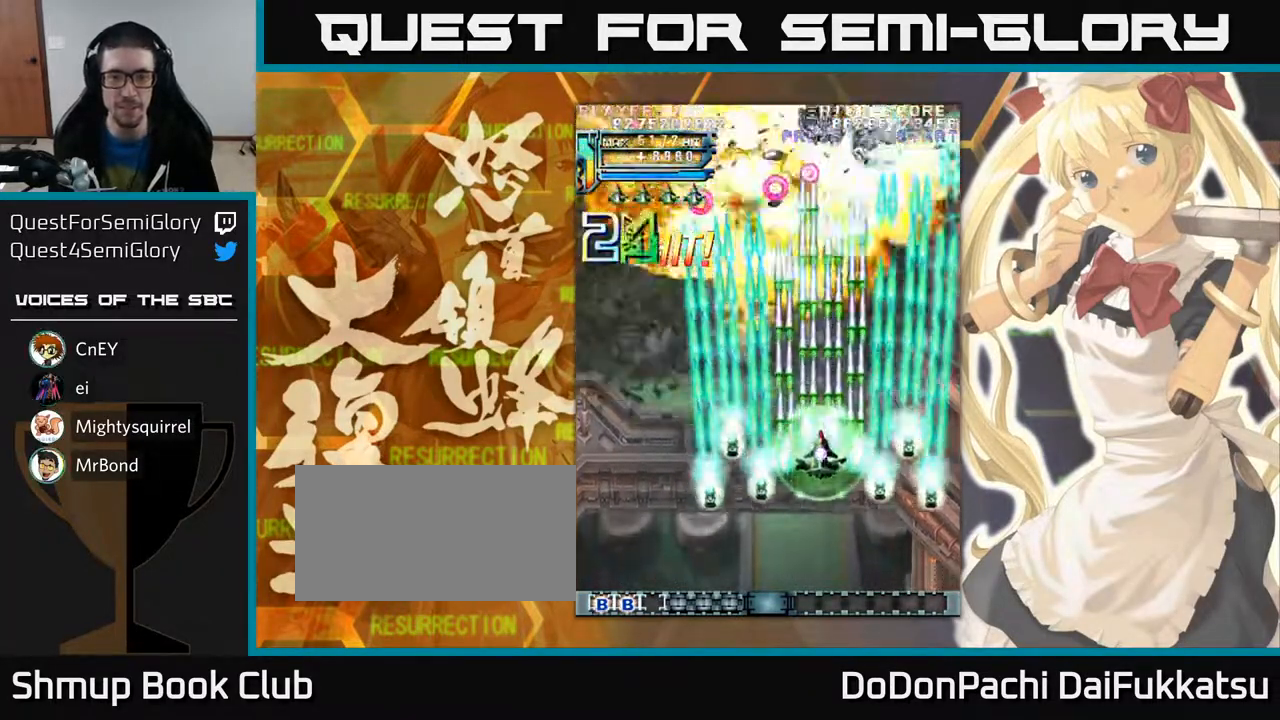
{"buttons": [], "left_stick": "down", "events": [[17, "left_stick", "down-left"], [167, "left_stick", "down"]]}
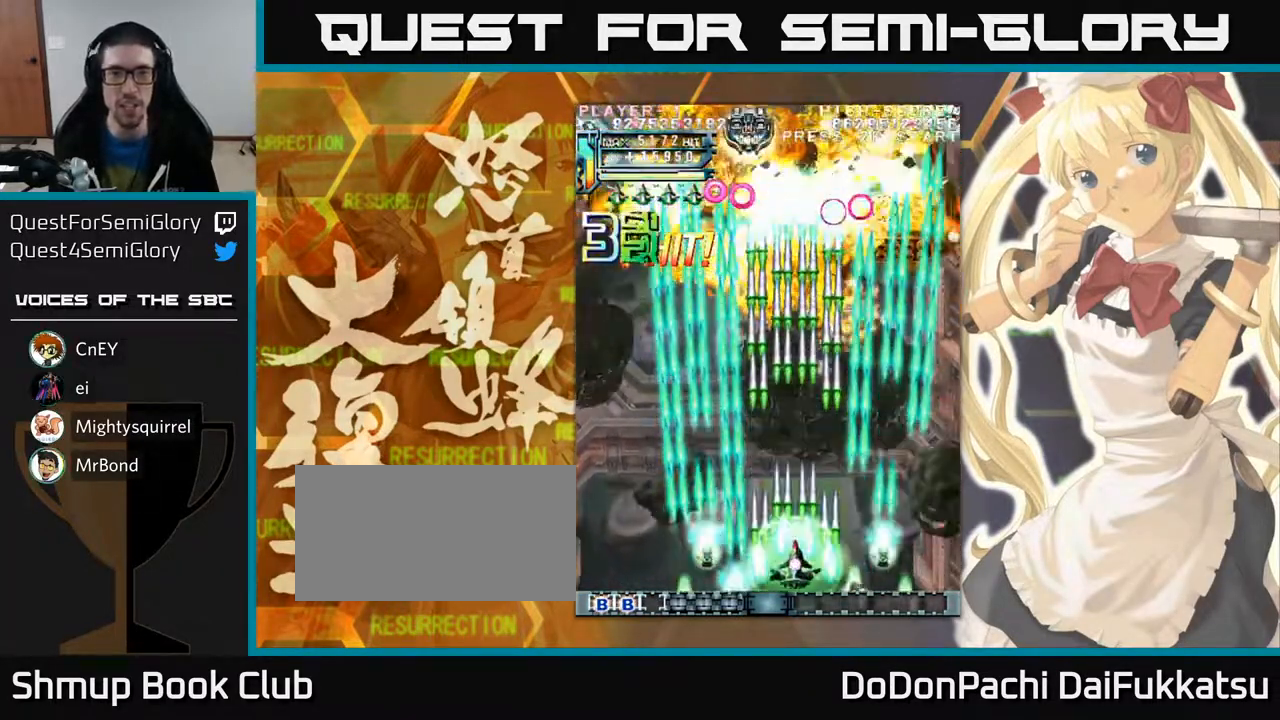
{"buttons": [], "left_stick": "center", "events": [[17, "left_stick", "center"]]}
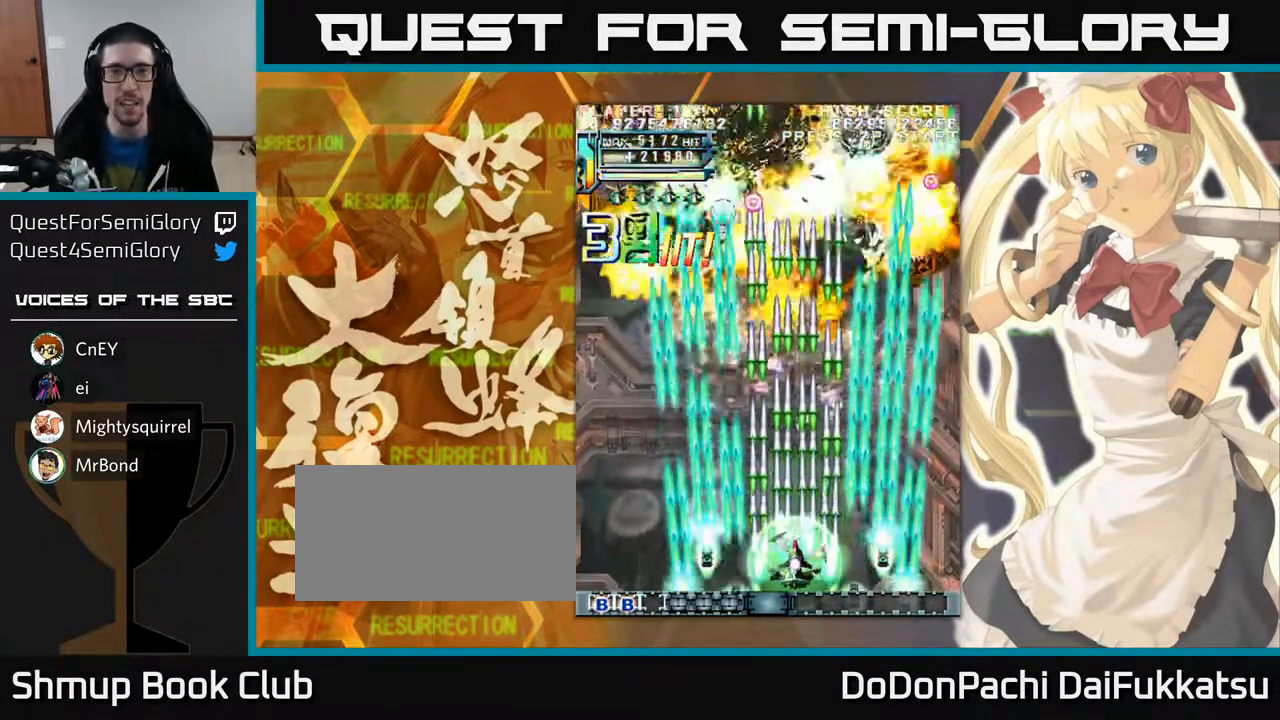
{"buttons": [], "left_stick": "center", "events": []}
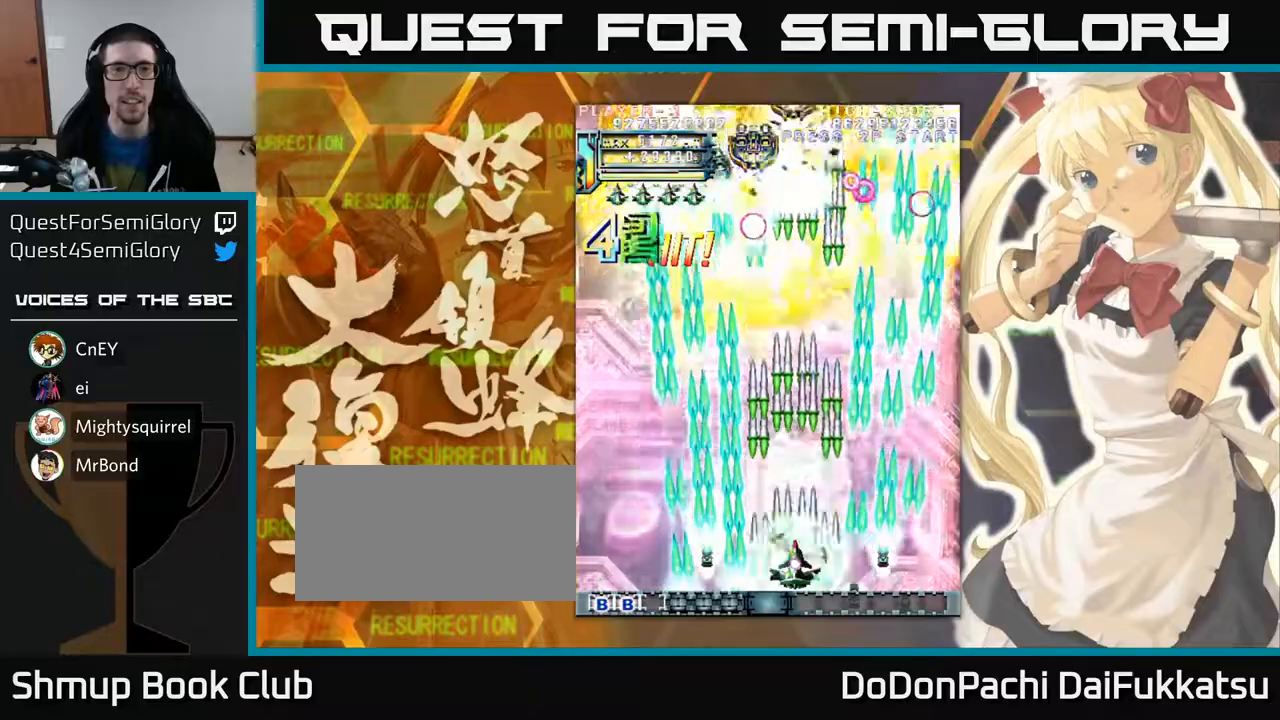
{"buttons": [], "left_stick": "center", "events": [[267, "left_stick", "left"], [400, "left_stick", "center"]]}
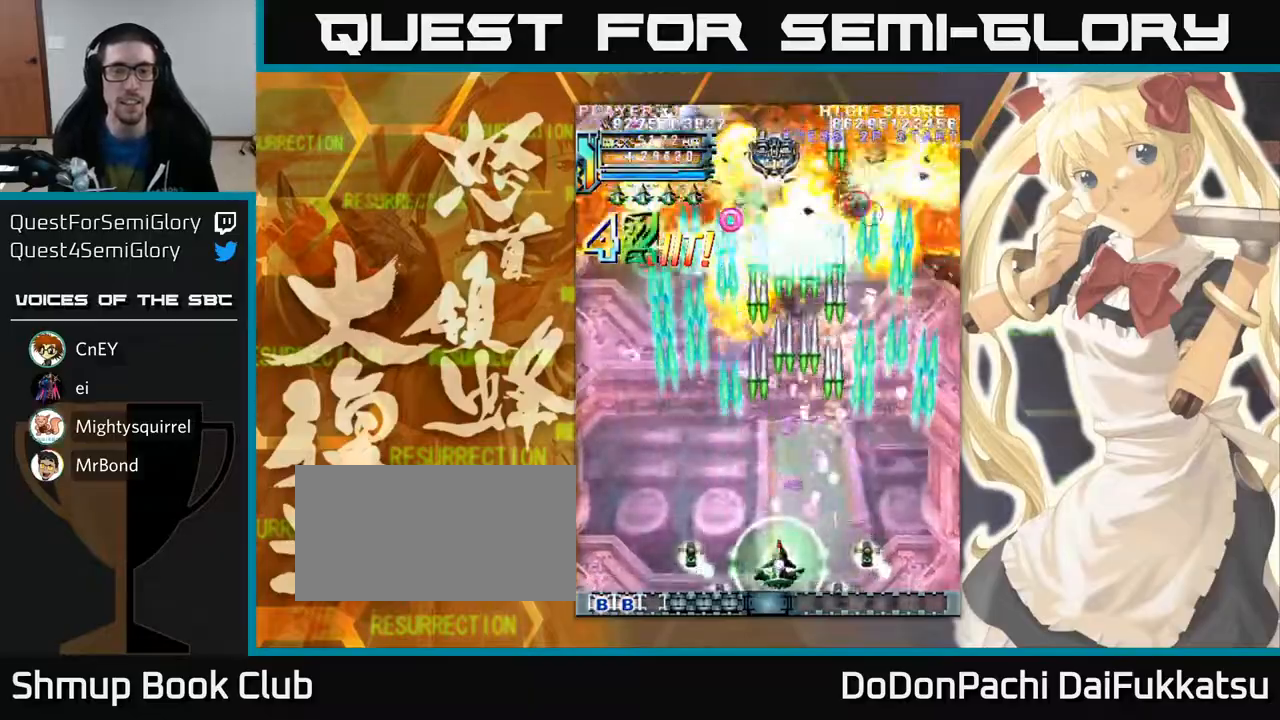
{"buttons": [], "left_stick": "center", "events": []}
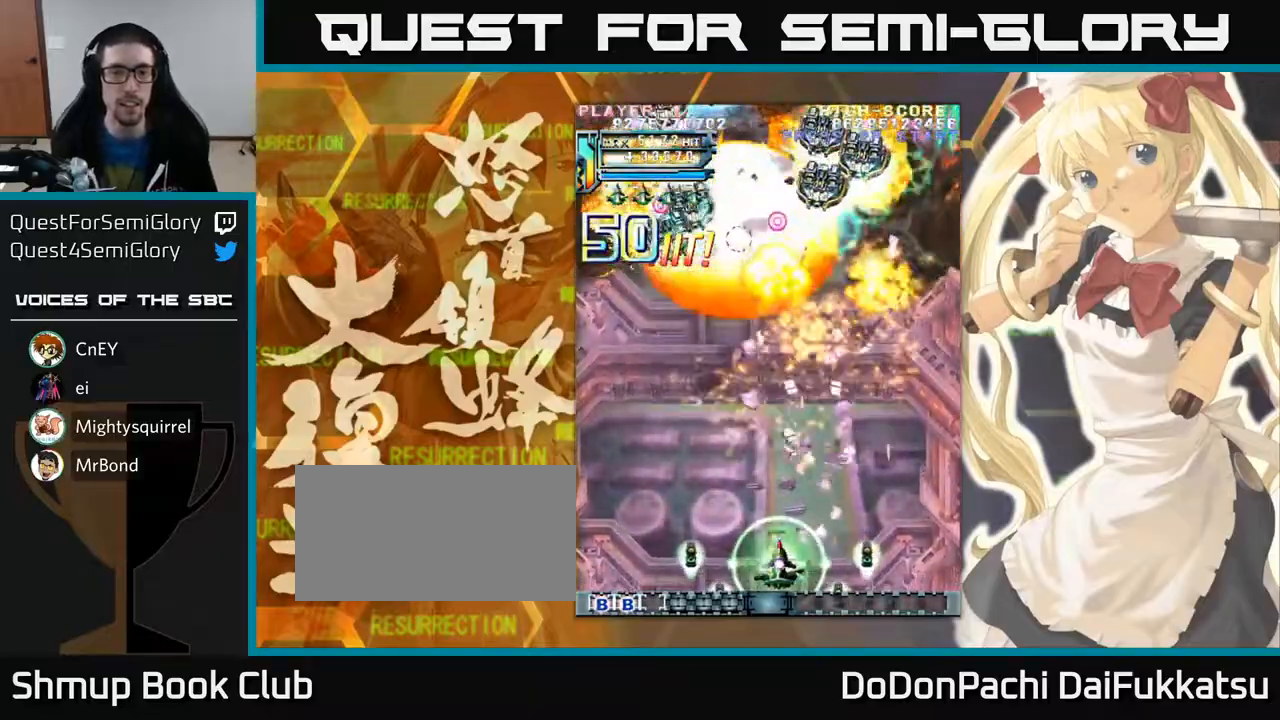
{"buttons": [], "left_stick": "center", "events": []}
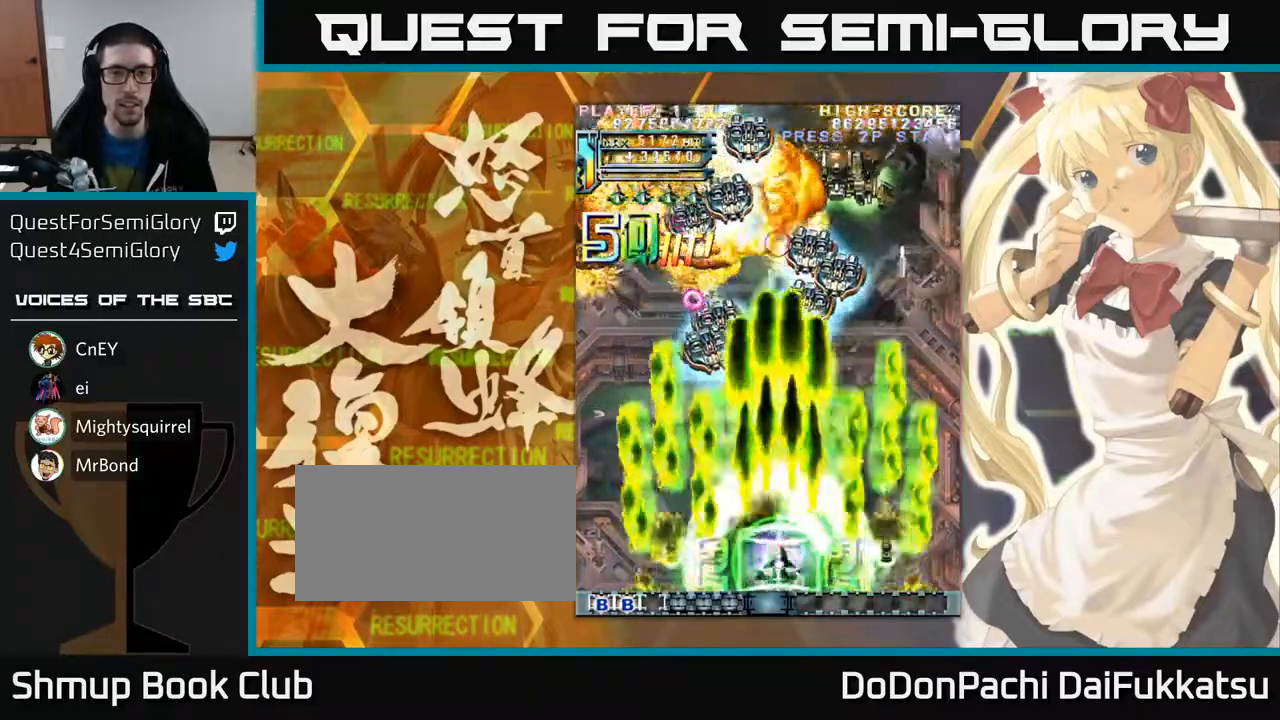
{"buttons": [], "left_stick": "center", "events": []}
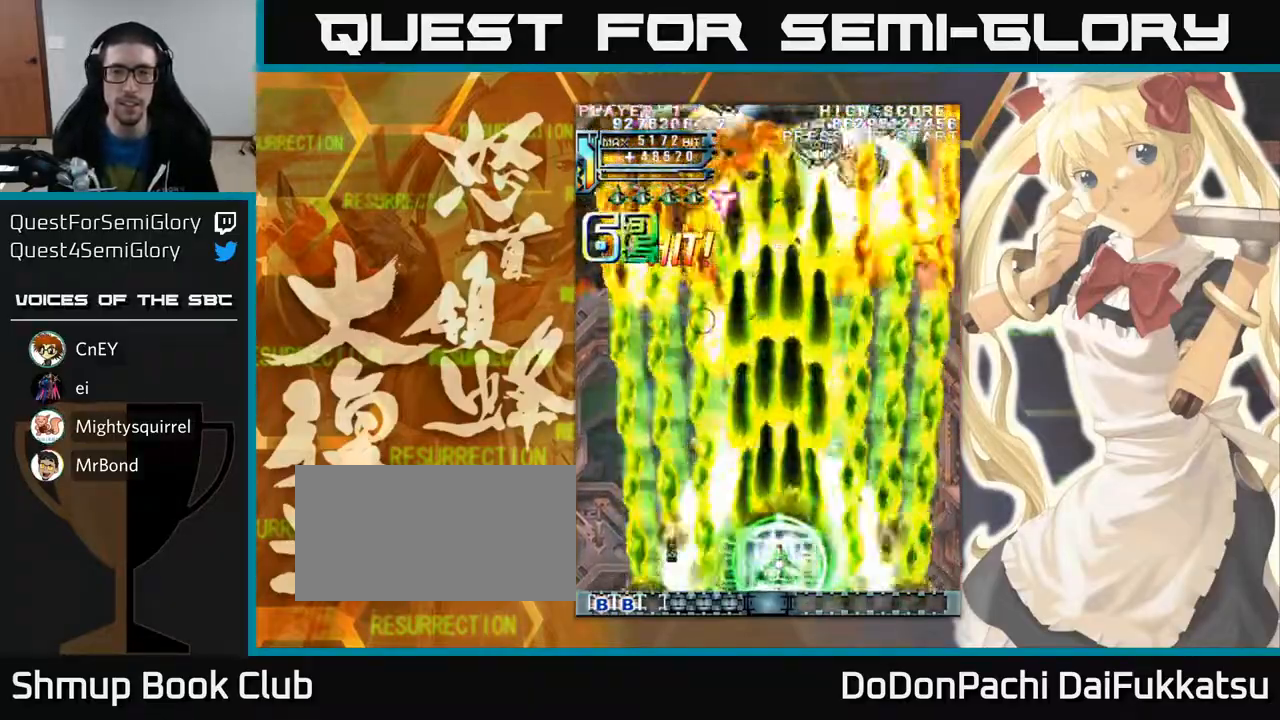
{"buttons": [], "left_stick": "center", "events": []}
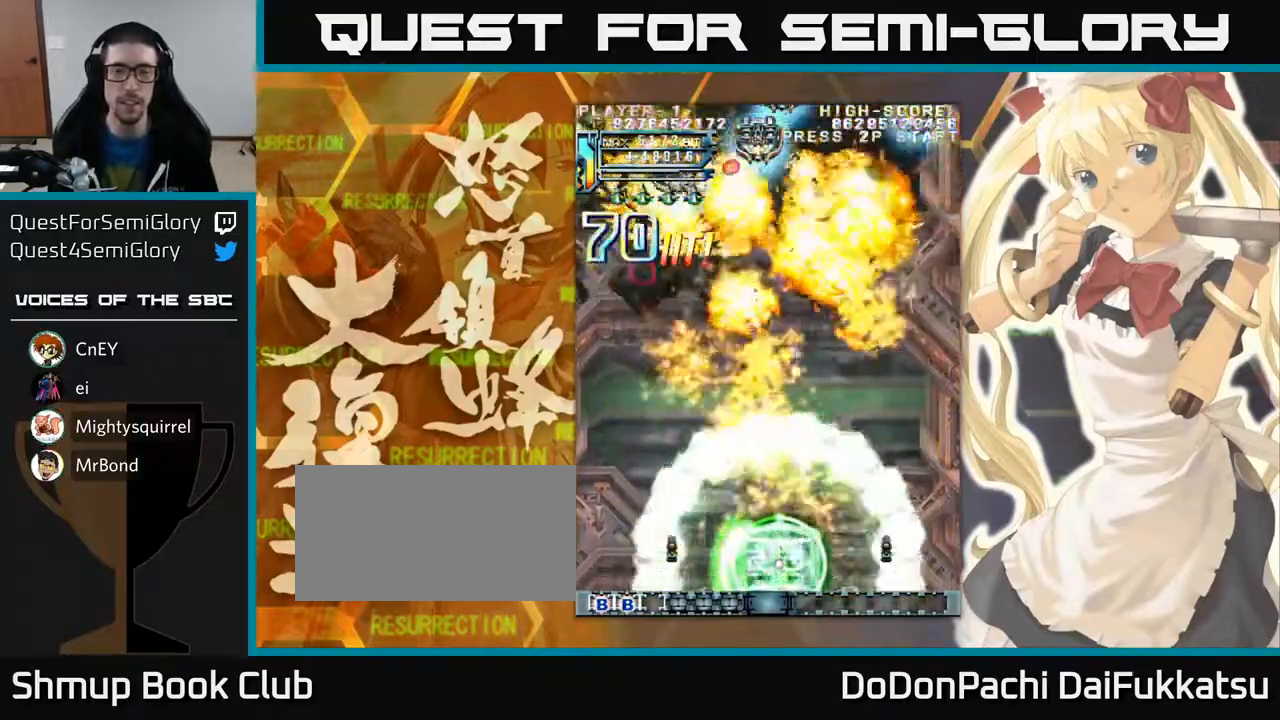
{"buttons": [], "left_stick": "center", "events": []}
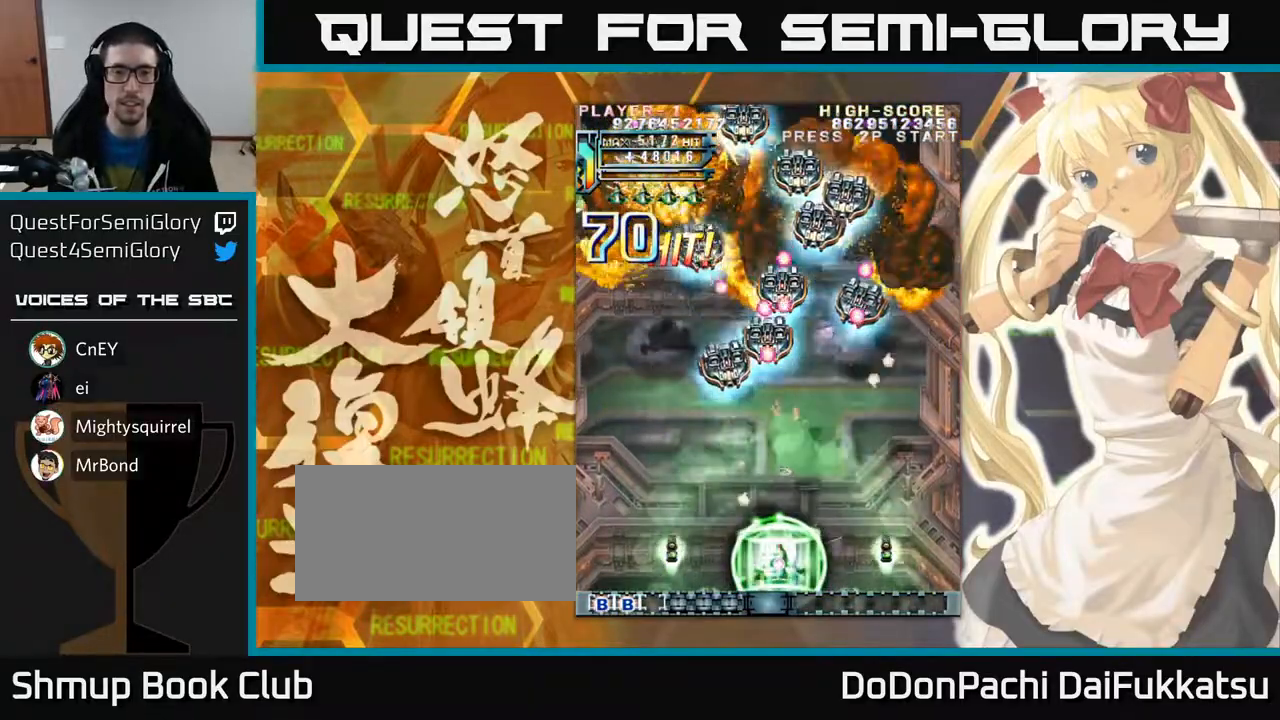
{"buttons": [], "left_stick": "center", "events": []}
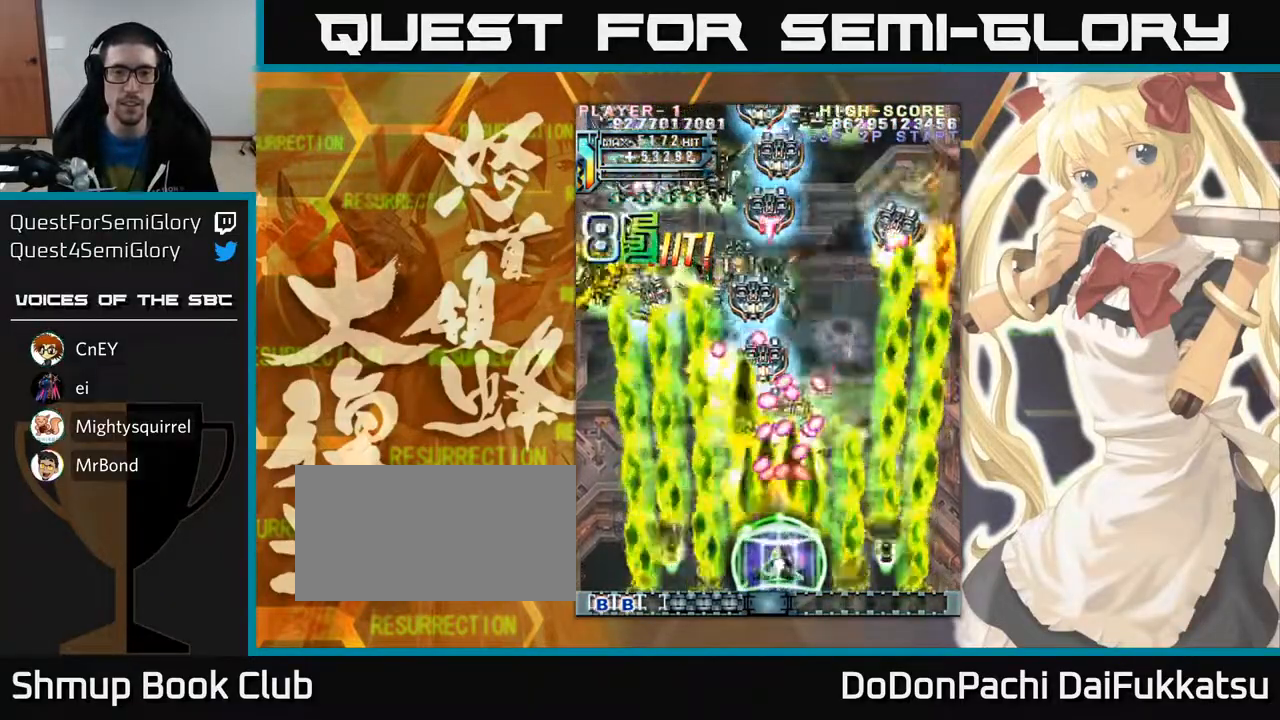
{"buttons": [], "left_stick": "left", "events": [[167, "left_stick", "left"]]}
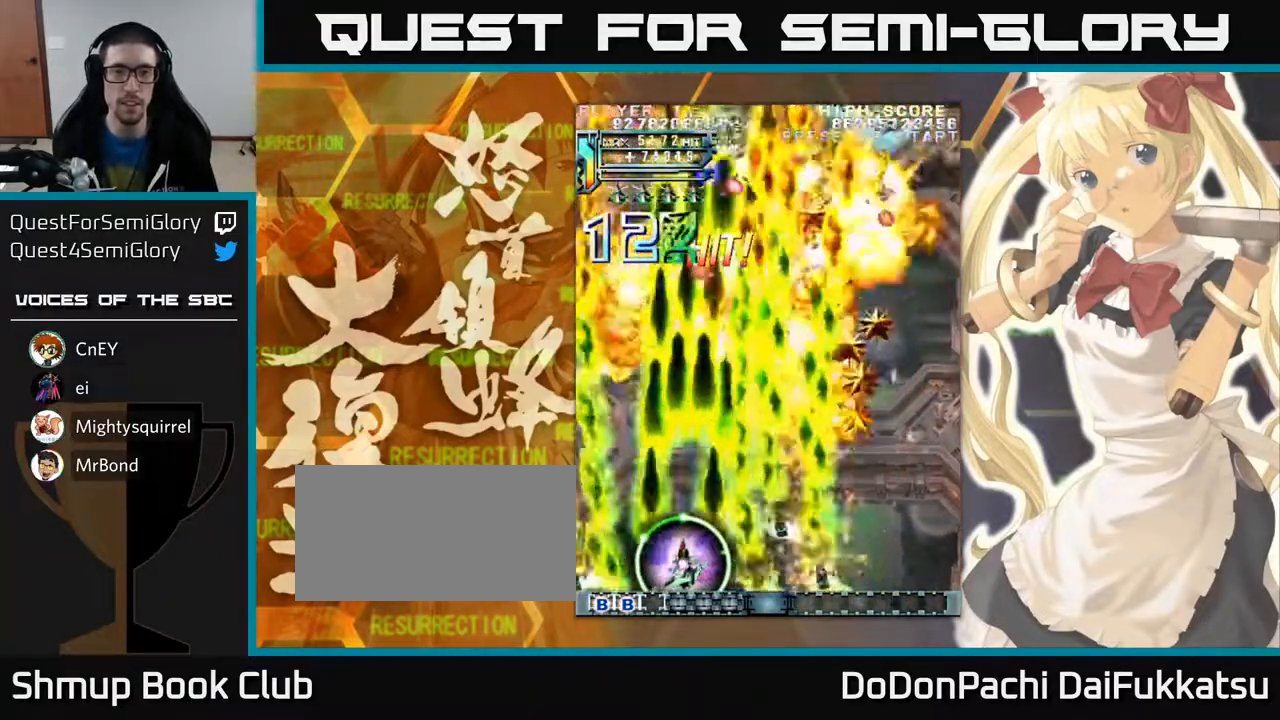
{"buttons": [], "left_stick": "right", "events": [[183, "left_stick", "right"]]}
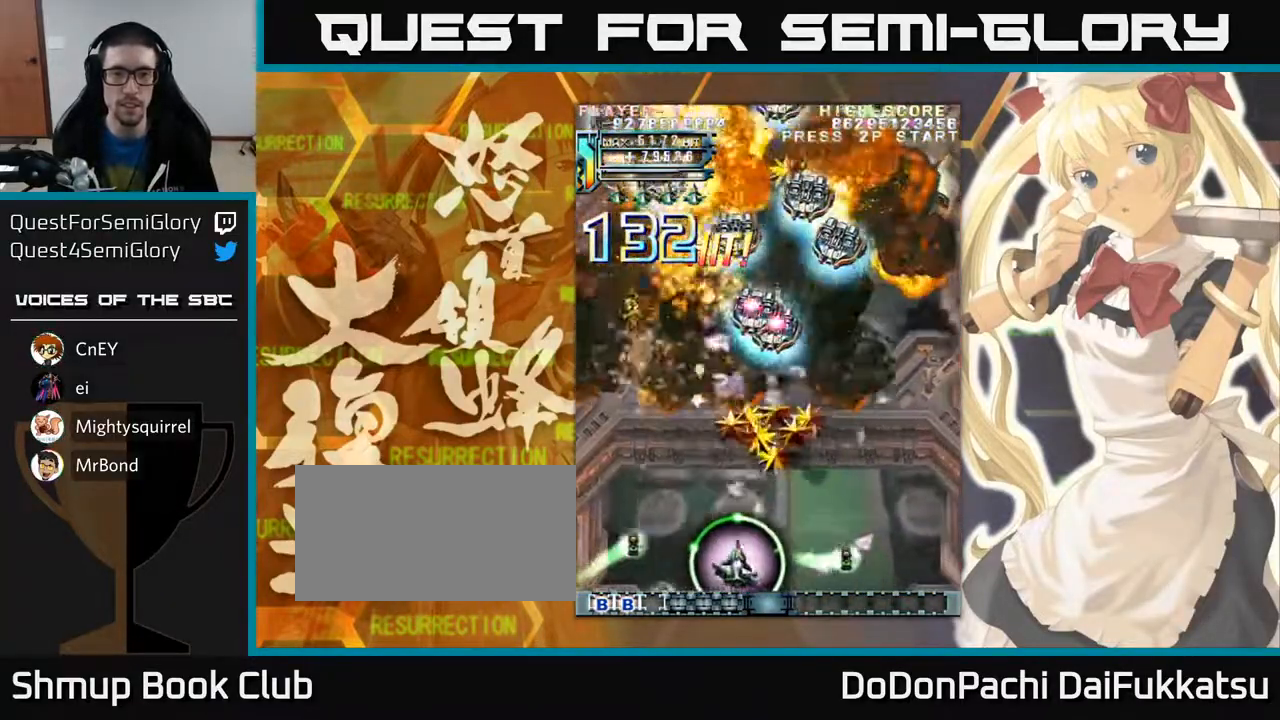
{"buttons": [], "left_stick": "right", "events": [[183, "left_stick", "center"], [467, "left_stick", "right"]]}
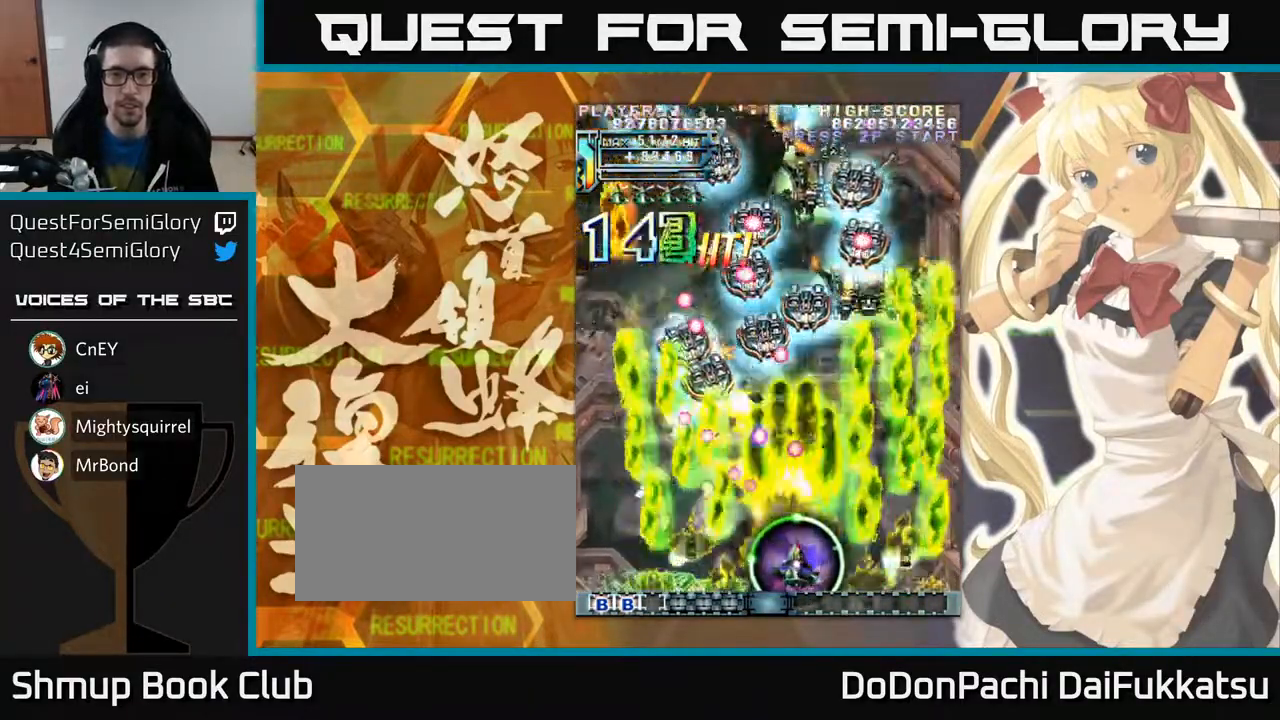
{"buttons": [], "left_stick": "left", "events": [[350, "left_stick", "left"]]}
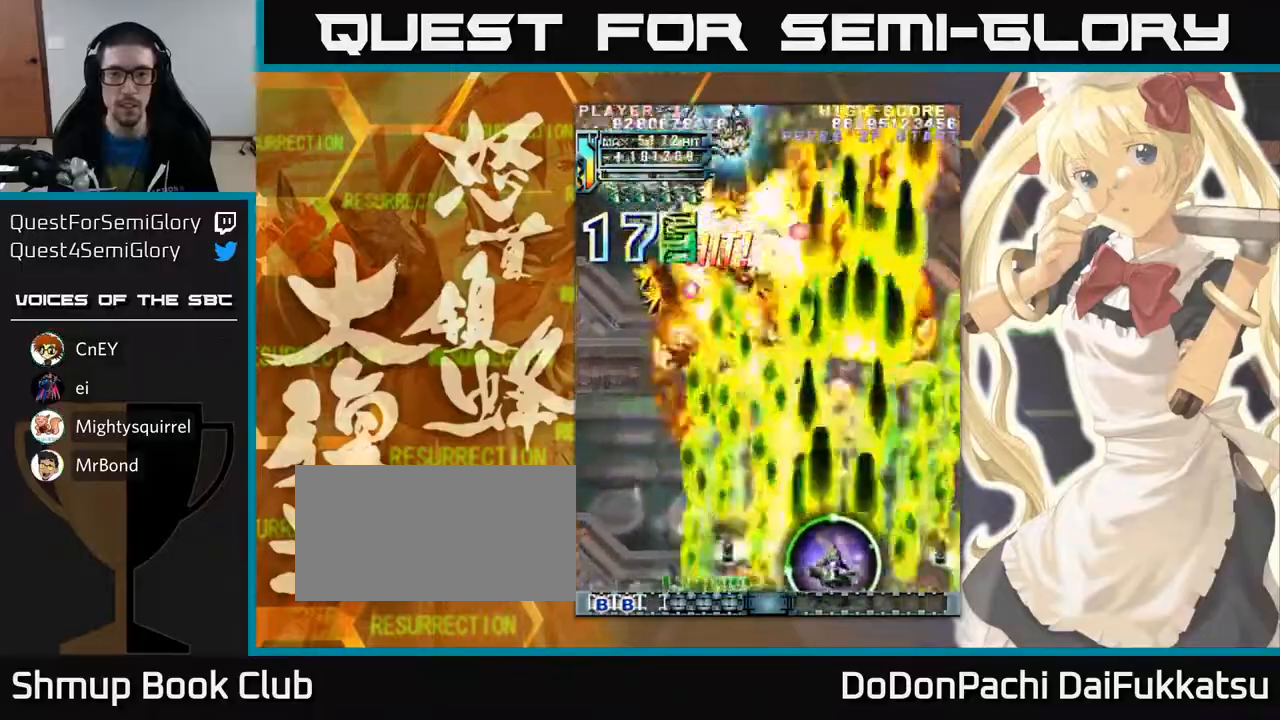
{"buttons": [], "left_stick": "left", "events": []}
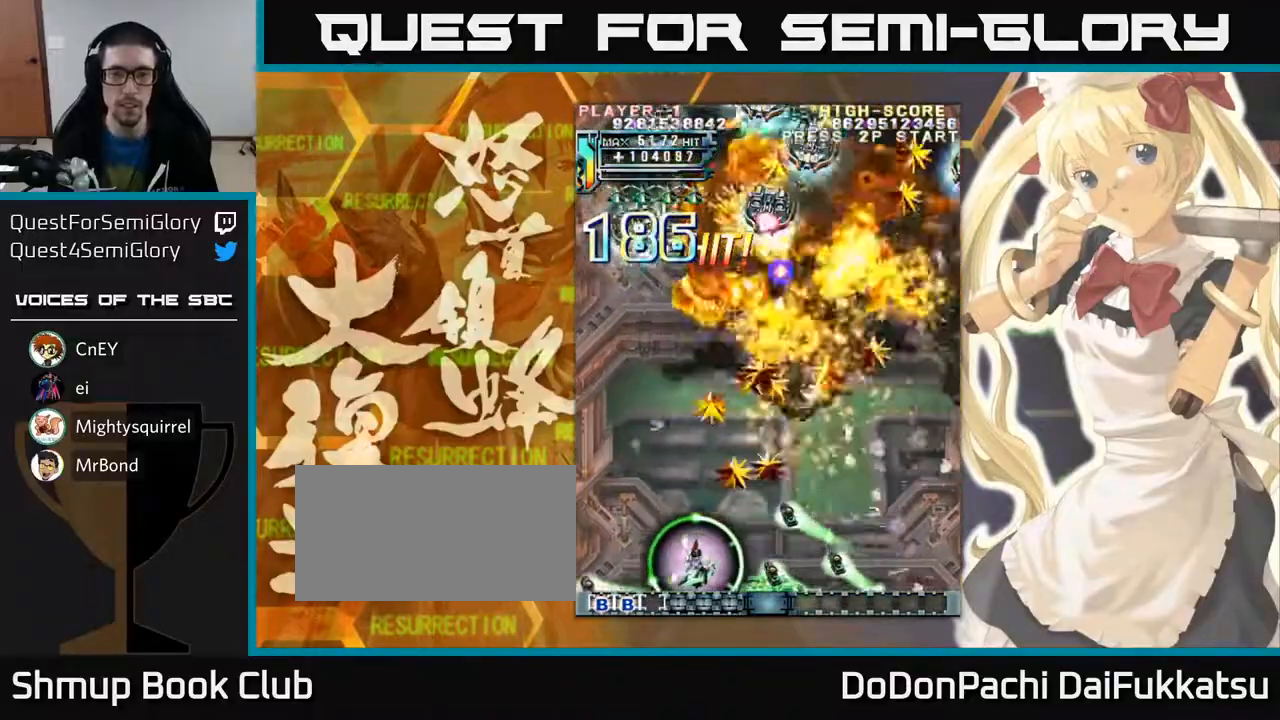
{"buttons": [], "left_stick": "right", "events": [[117, "left_stick", "center"], [483, "left_stick", "right"]]}
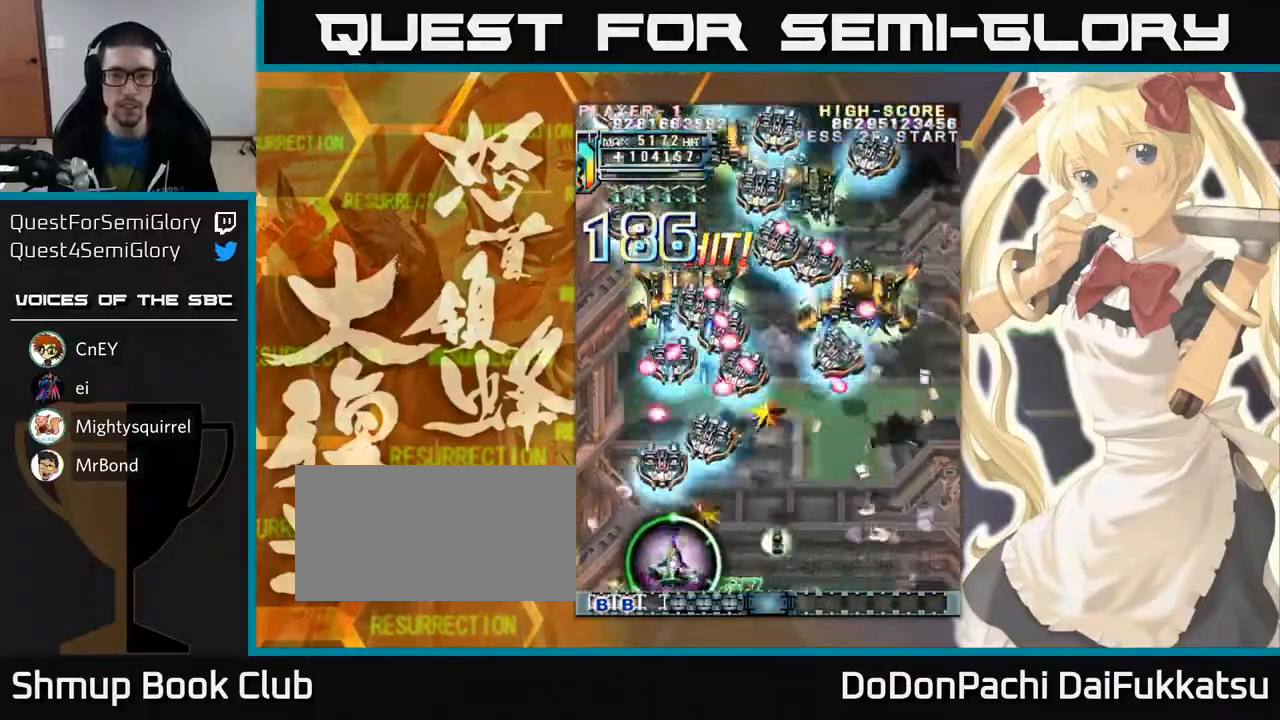
{"buttons": [], "left_stick": "left", "events": [[417, "left_stick", "left"]]}
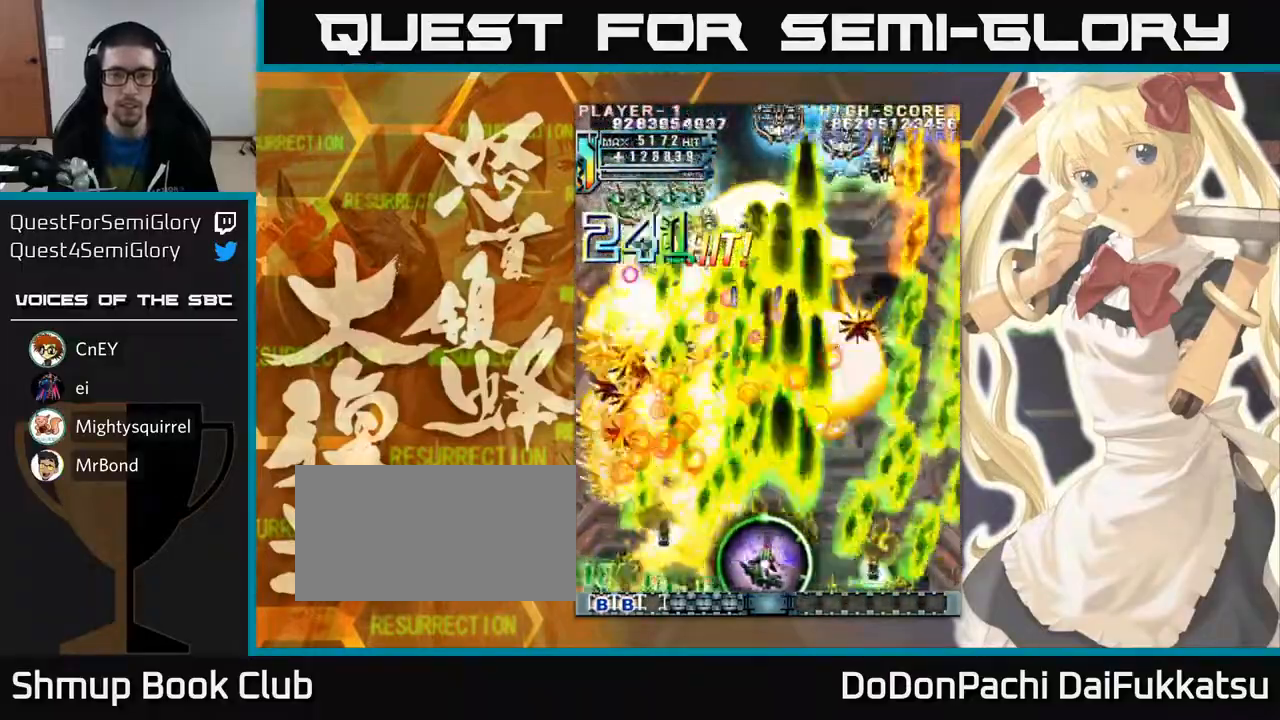
{"buttons": [], "left_stick": "right", "events": [[233, "left_stick", "right"]]}
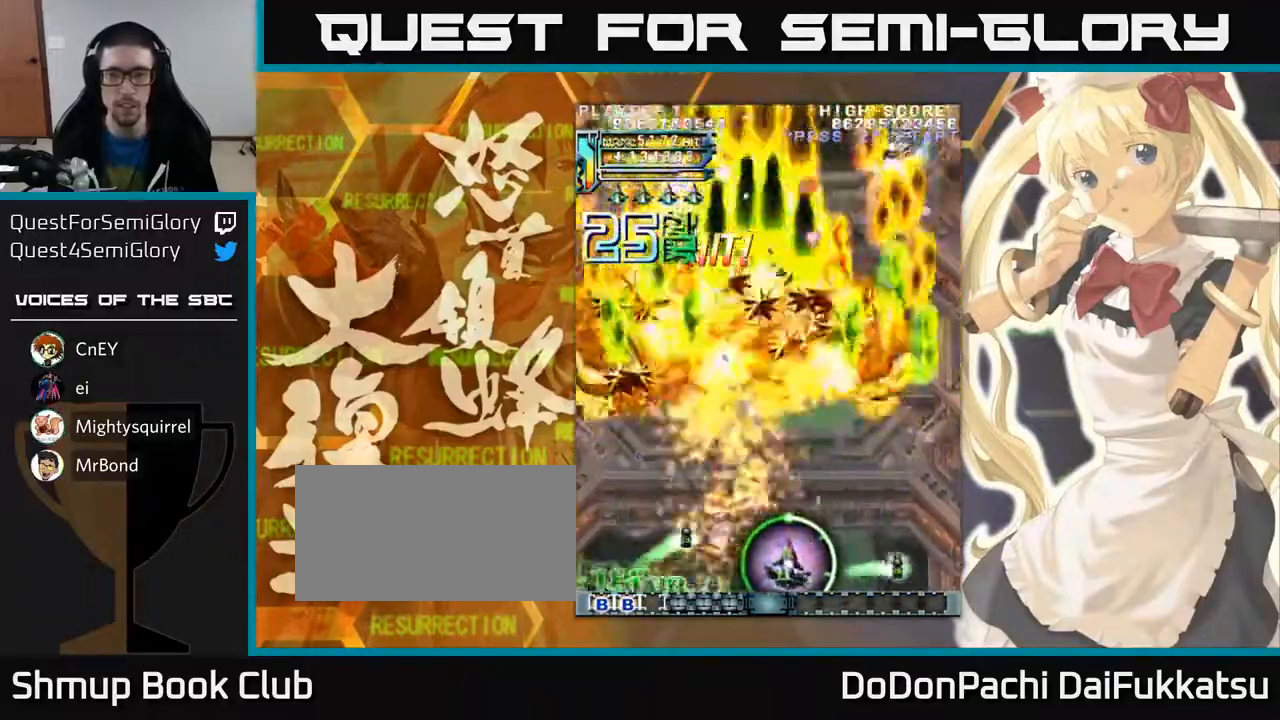
{"buttons": [], "left_stick": "left", "events": [[417, "left_stick", "center"], [467, "left_stick", "left"]]}
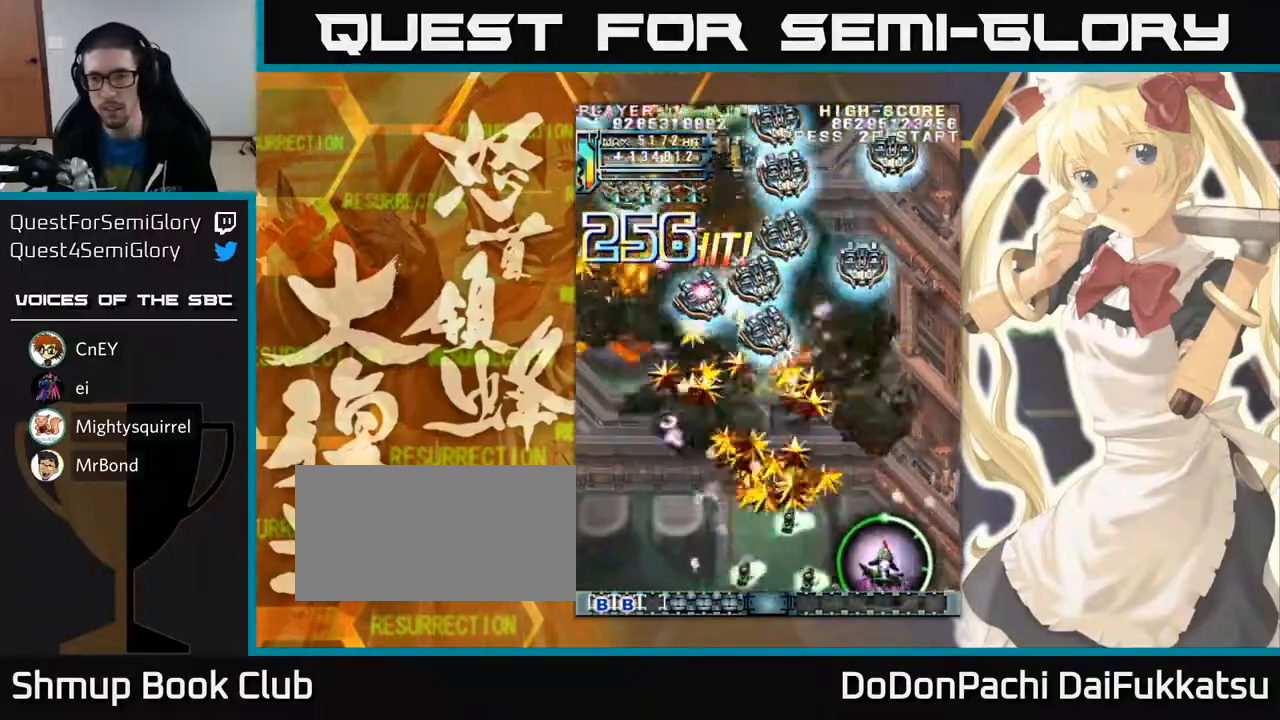
{"buttons": [], "left_stick": "left", "events": []}
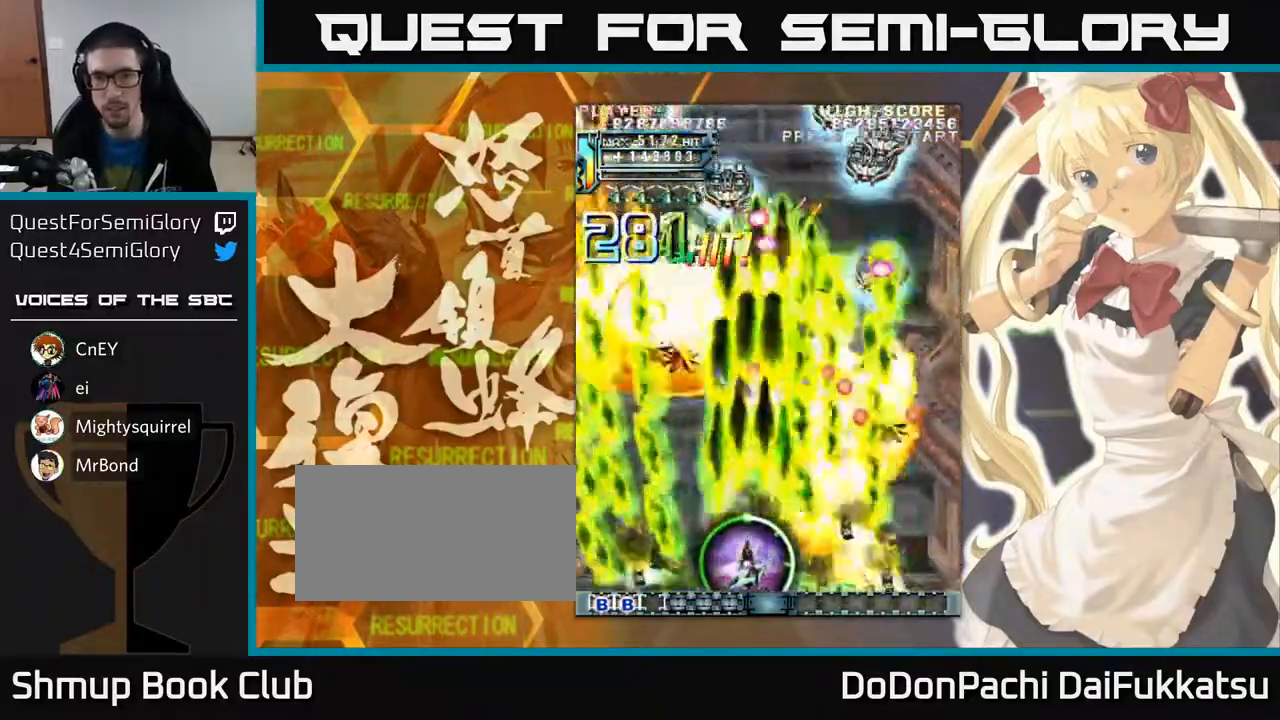
{"buttons": [], "left_stick": "right", "events": [[283, "left_stick", "right"]]}
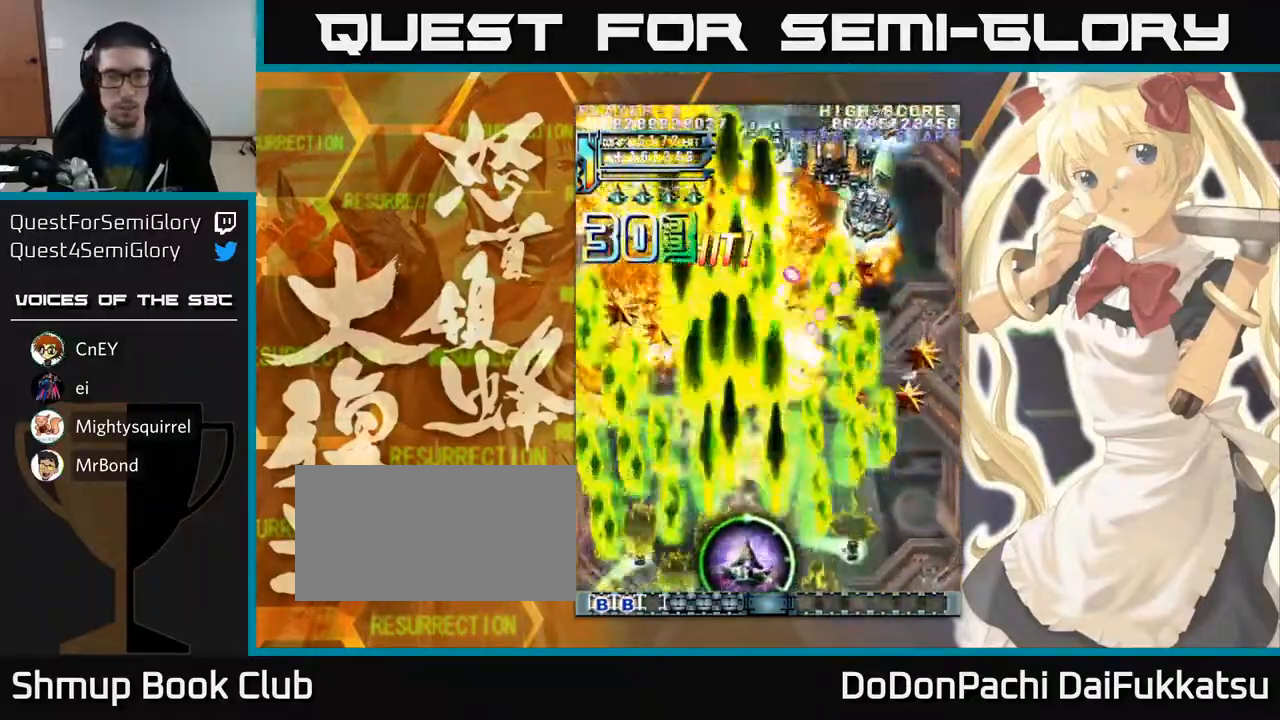
{"buttons": [], "left_stick": "center", "events": [[267, "left_stick", "center"]]}
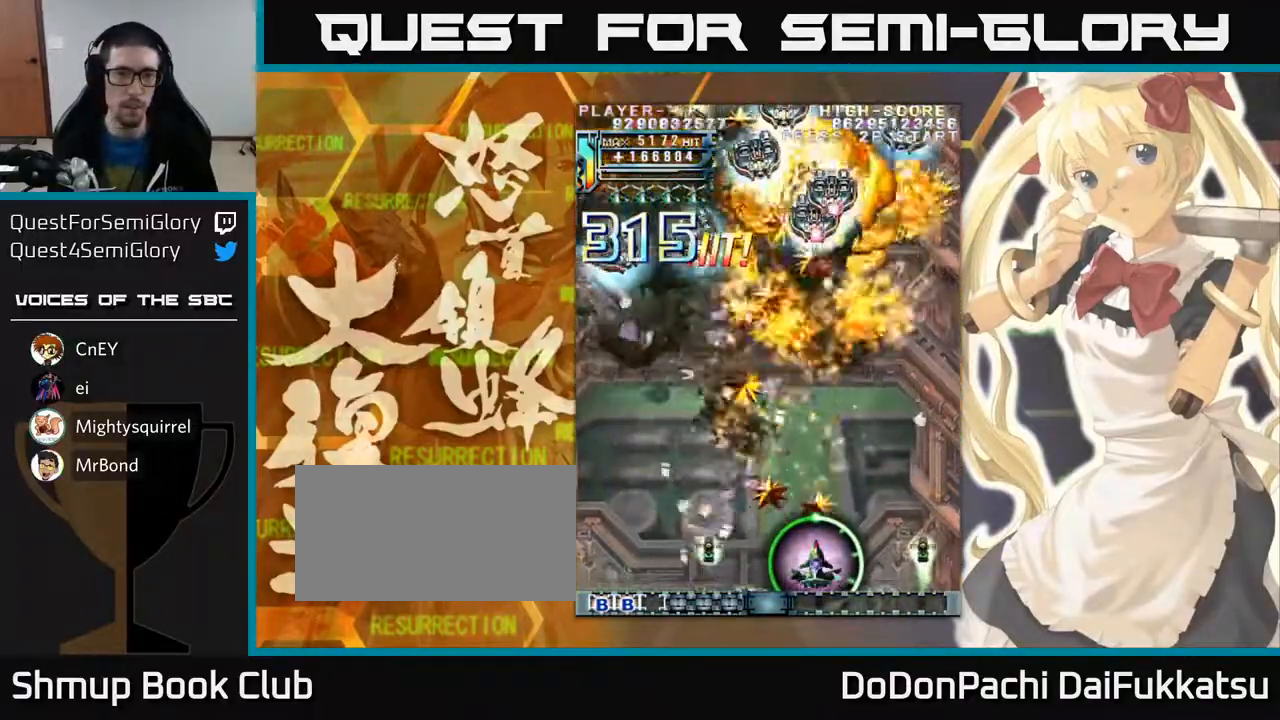
{"buttons": [], "left_stick": "center", "events": []}
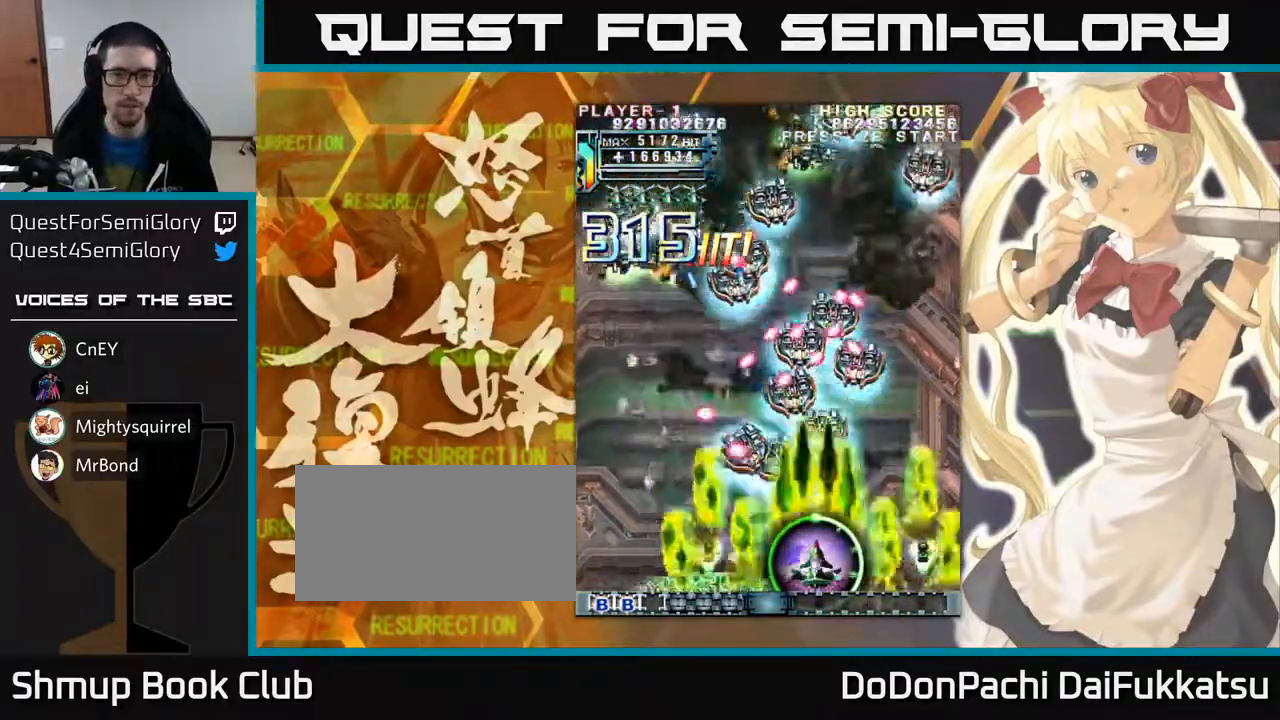
{"buttons": [], "left_stick": "left", "events": [[17, "left_stick", "left"]]}